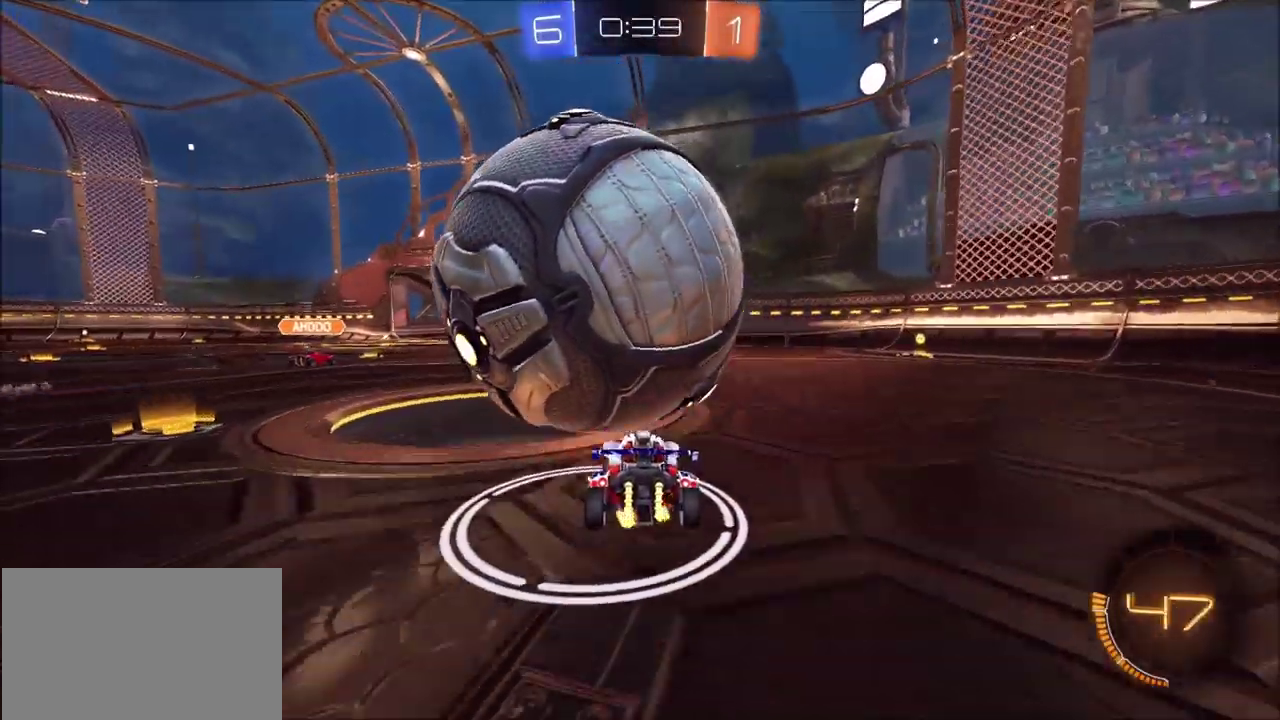
Gameplay with a controller (PlayStation layout); each line is a JSON object with the inputs held at the frame after it (dt_ms = milliseconds from this image to that frame). "events" lists button and stick changes between this image and that frame as [ms after this image, input, new state], when the widget could be followed in between. This document gives stick clicks only as held states, not as events.
{"dt_ms": 300, "buttons": [], "left_stick": "center", "right_stick": "center"}
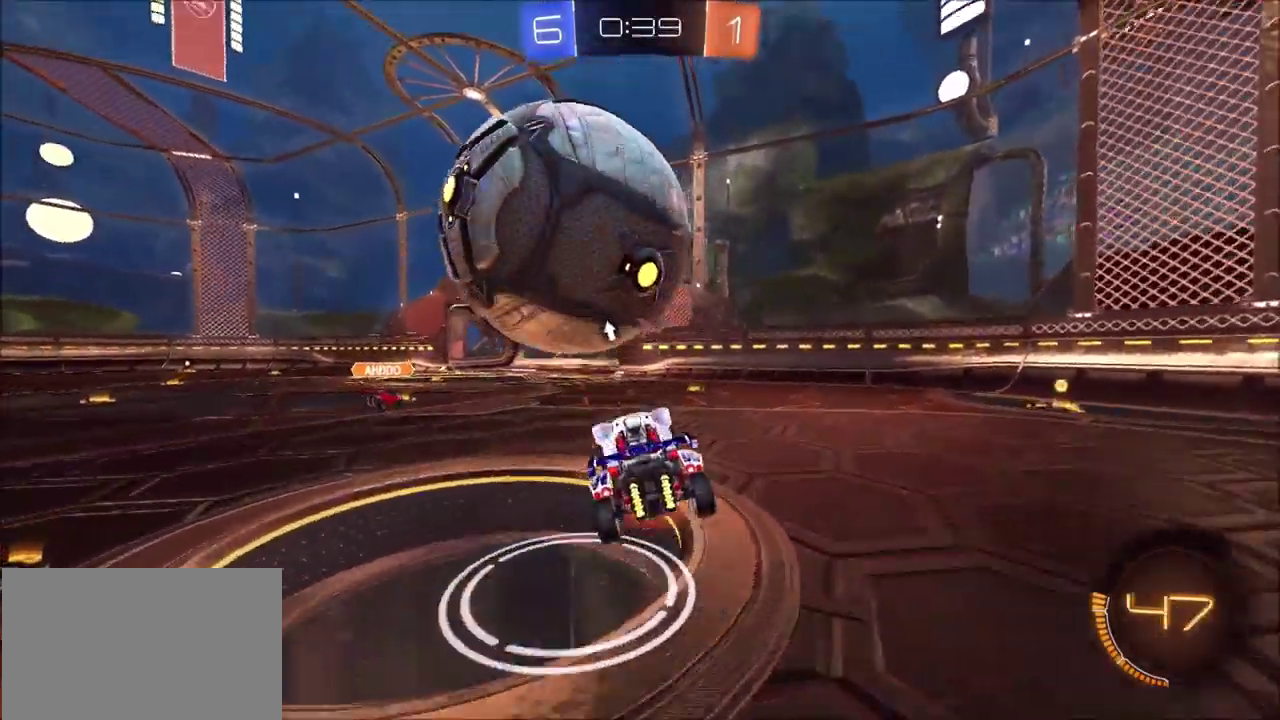
{"dt_ms": 300, "buttons": ["CIRCLE", "L1", "R2"], "left_stick": "down-left", "right_stick": "center"}
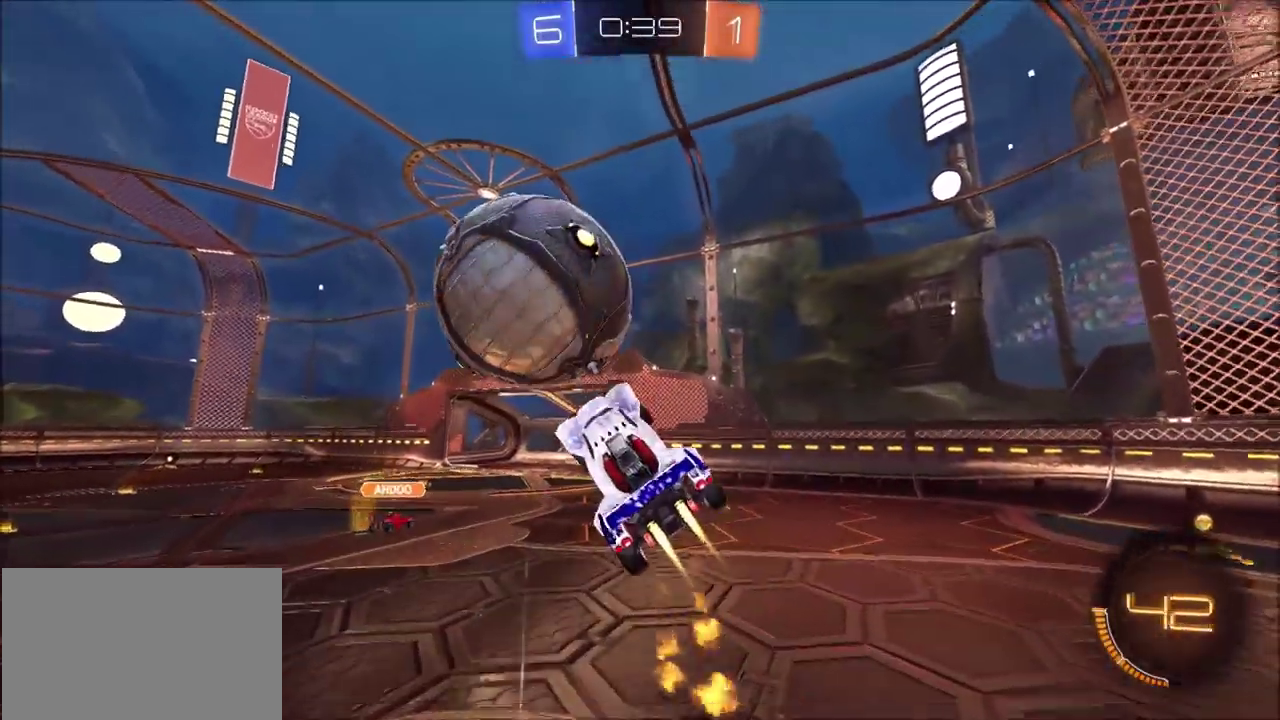
{"dt_ms": 700, "buttons": ["CIRCLE", "R2"], "left_stick": "center", "right_stick": "center", "events": [[83, "CIRCLE", "up"], [233, "L1", "up"], [233, "left_stick", "left"], [317, "left_stick", "up-left"], [333, "CIRCLE", "down"], [417, "left_stick", "center"], [433, "CIRCLE", "up"], [583, "CIRCLE", "down"]]}
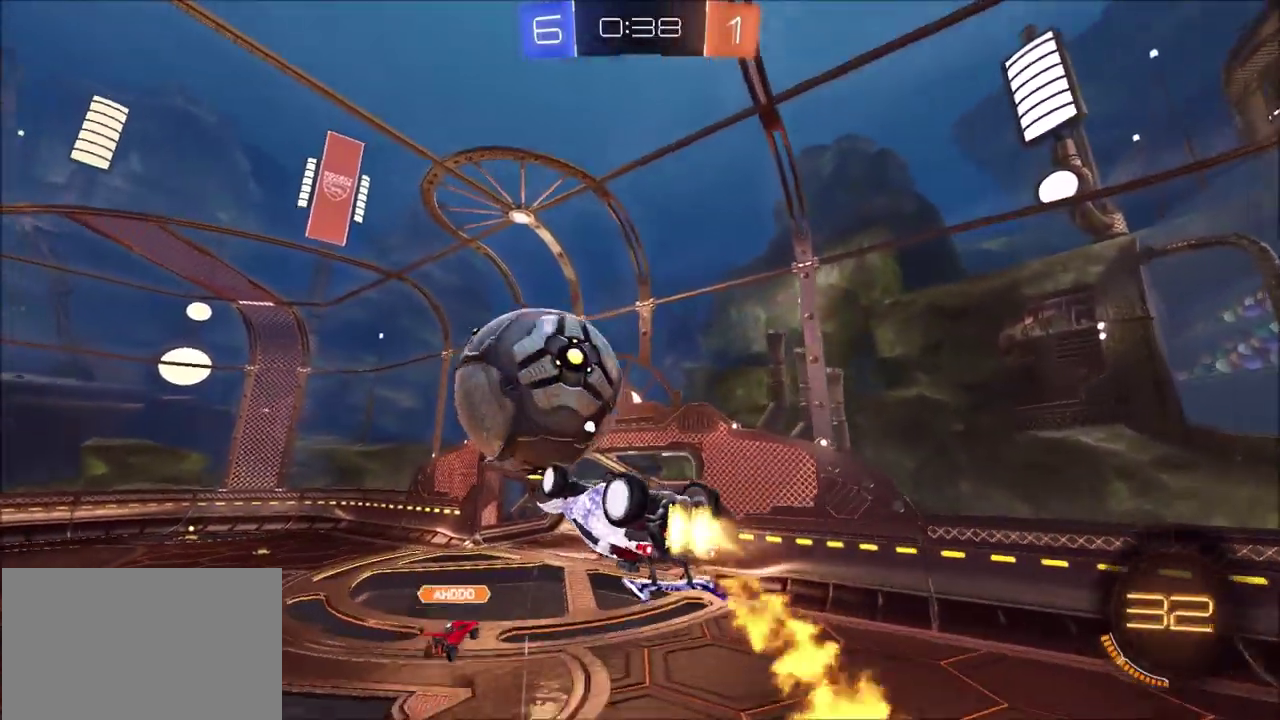
{"dt_ms": 600, "buttons": ["CIRCLE", "L1", "R2"], "left_stick": "up", "right_stick": "center", "events": [[83, "left_stick", "down-left"], [100, "CIRCLE", "up"], [217, "left_stick", "center"], [233, "R2", "up"], [383, "left_stick", "down-left"], [417, "R2", "down"], [500, "left_stick", "center"], [517, "L1", "down"], [533, "CIRCLE", "down"], [550, "left_stick", "up"]]}
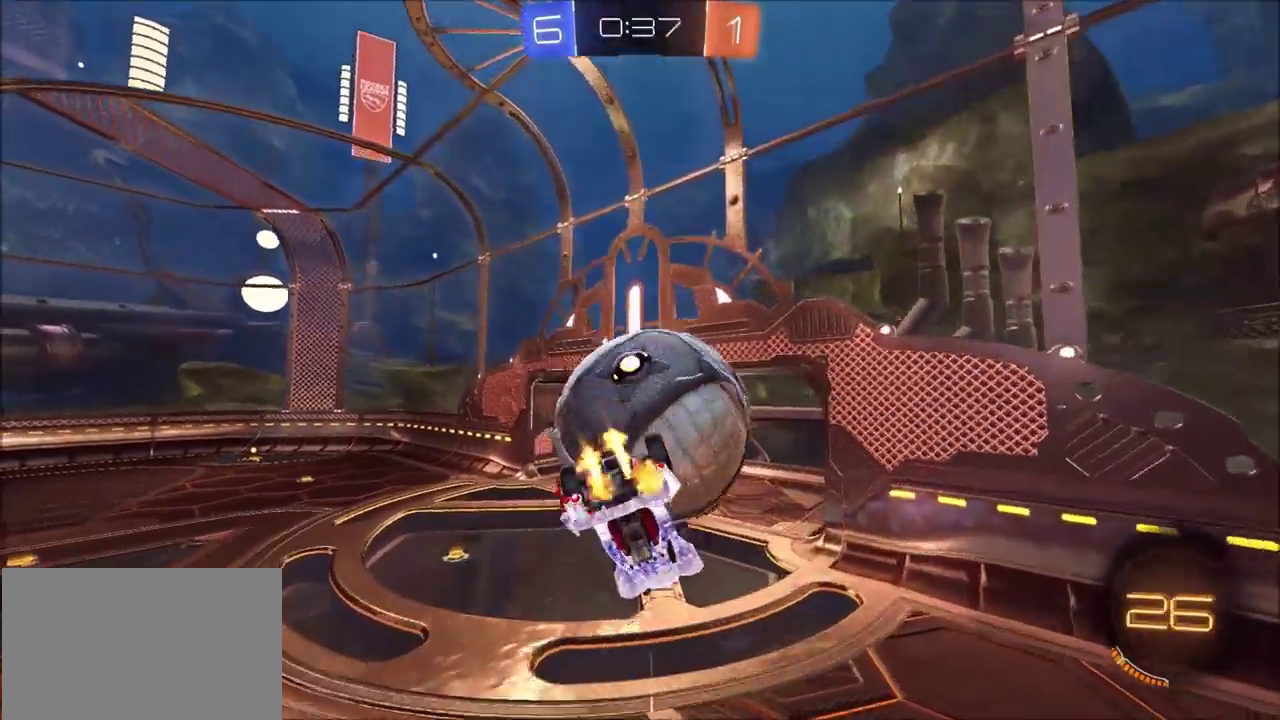
{"dt_ms": 400, "buttons": ["L1"], "left_stick": "left", "right_stick": "center", "events": [[33, "CROSS", "down"], [100, "CIRCLE", "up"], [117, "CROSS", "up"], [200, "CROSS", "down"], [200, "R2", "up"], [250, "left_stick", "up-left"], [267, "CROSS", "up"], [317, "left_stick", "left"]]}
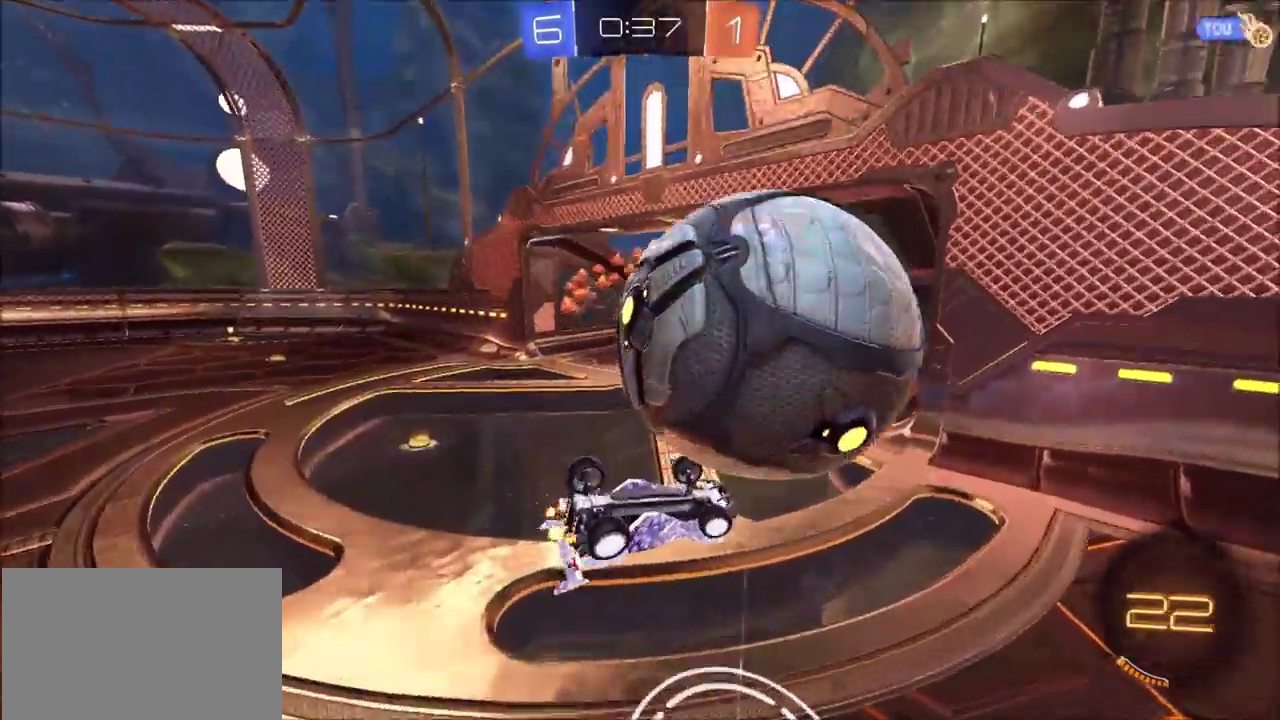
{"dt_ms": 300, "buttons": ["L1", "R2"], "left_stick": "down-left", "right_stick": "center", "events": [[17, "R2", "down"], [217, "left_stick", "down-left"]]}
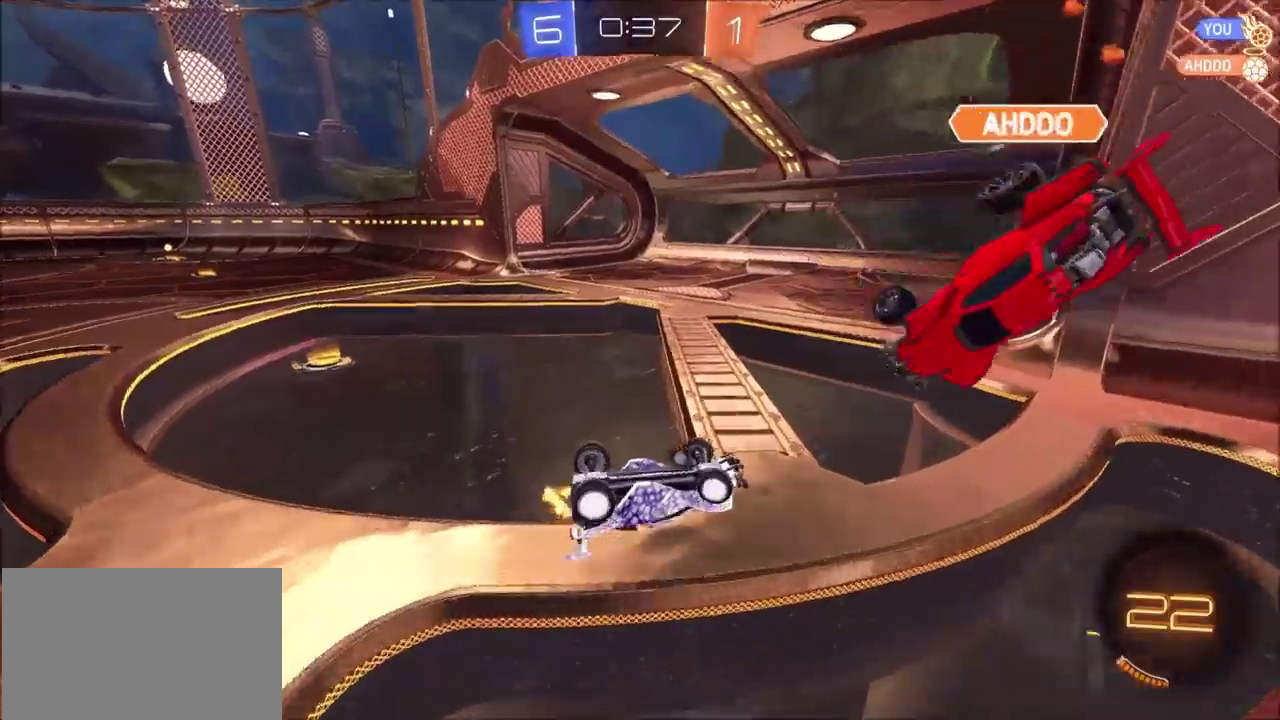
{"dt_ms": 600, "buttons": ["R2"], "left_stick": "right", "right_stick": "center", "events": [[33, "TRIANGLE", "down"], [50, "left_stick", "left"], [117, "TRIANGLE", "up"], [167, "L1", "up"], [217, "left_stick", "center"], [300, "left_stick", "up-right"], [500, "left_stick", "center"], [600, "left_stick", "right"]]}
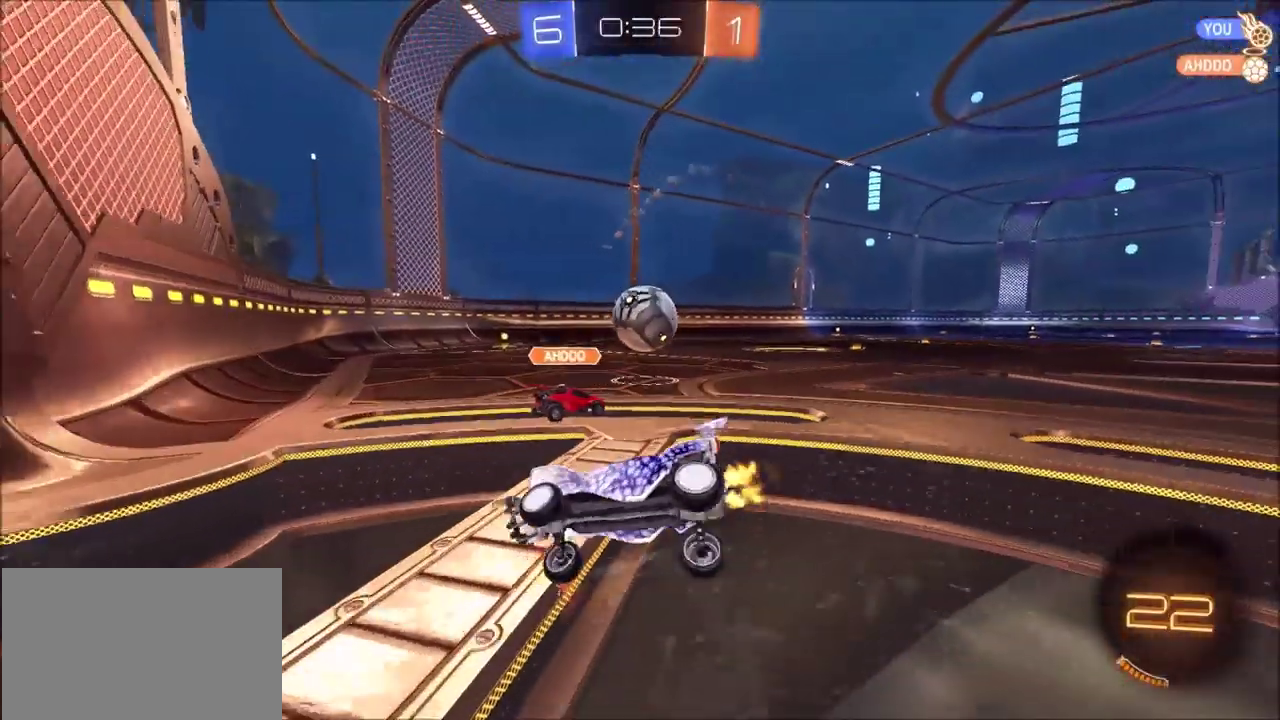
{"dt_ms": 600, "buttons": ["L2"], "left_stick": "right", "right_stick": "center", "events": [[333, "L2", "down"], [350, "R2", "up"]]}
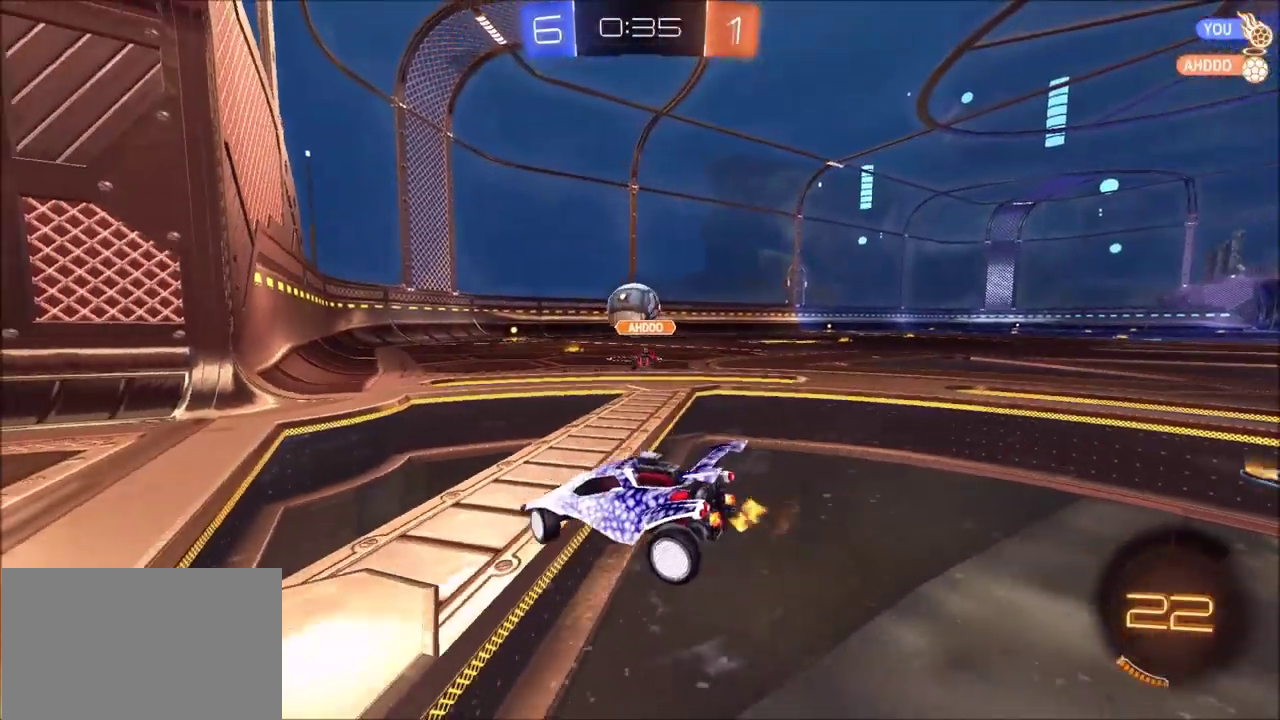
{"dt_ms": 700, "buttons": ["L2"], "left_stick": "up-right", "right_stick": "center", "events": [[67, "left_stick", "center"], [200, "left_stick", "up-right"]]}
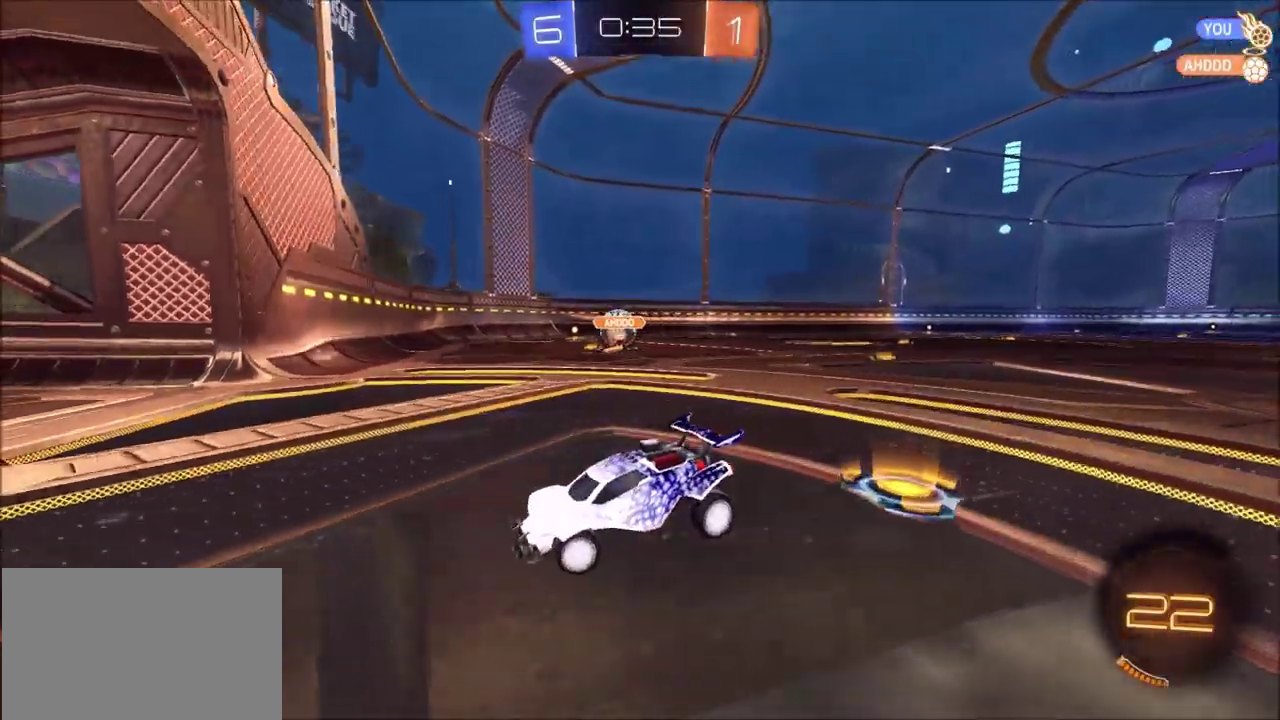
{"dt_ms": 300, "buttons": ["L2"], "left_stick": "up-right", "right_stick": "center", "events": []}
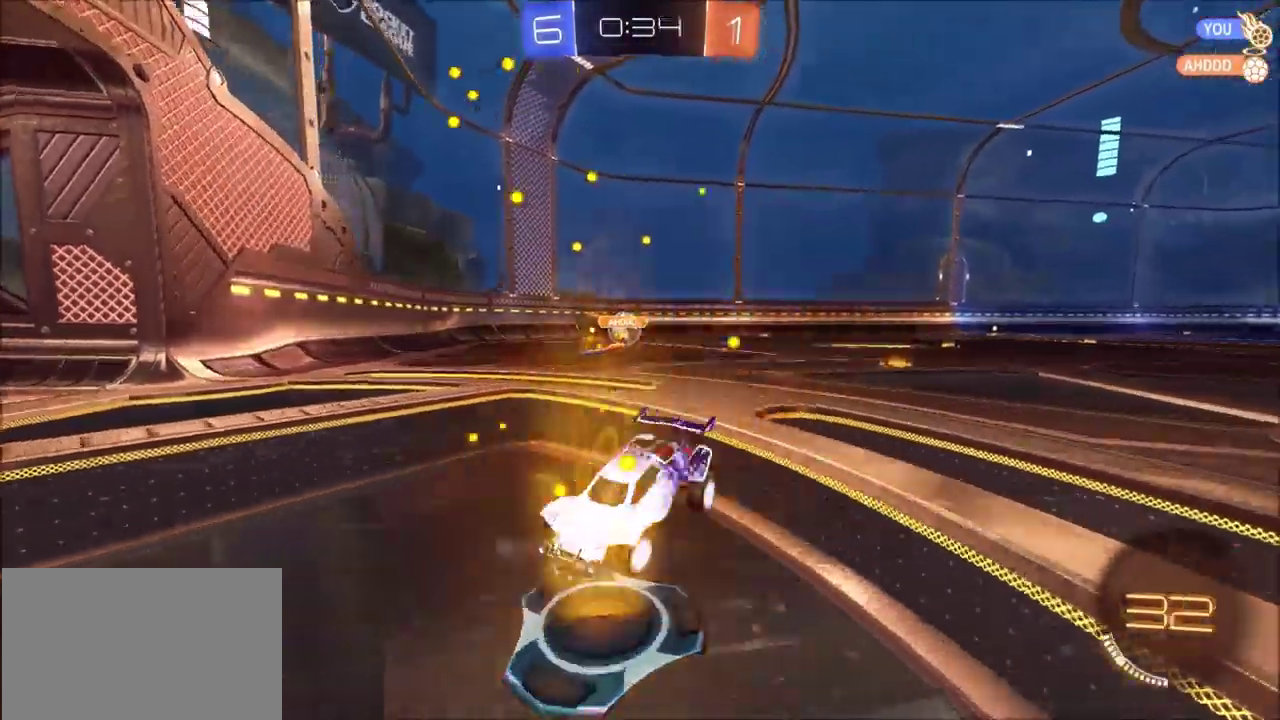
{"dt_ms": 400, "buttons": ["CIRCLE", "L2", "R2"], "left_stick": "down-left", "right_stick": "center", "events": [[100, "left_stick", "down"], [117, "CROSS", "down"], [283, "left_stick", "down-left"], [317, "CROSS", "up"], [350, "R2", "down"], [367, "CIRCLE", "down"]]}
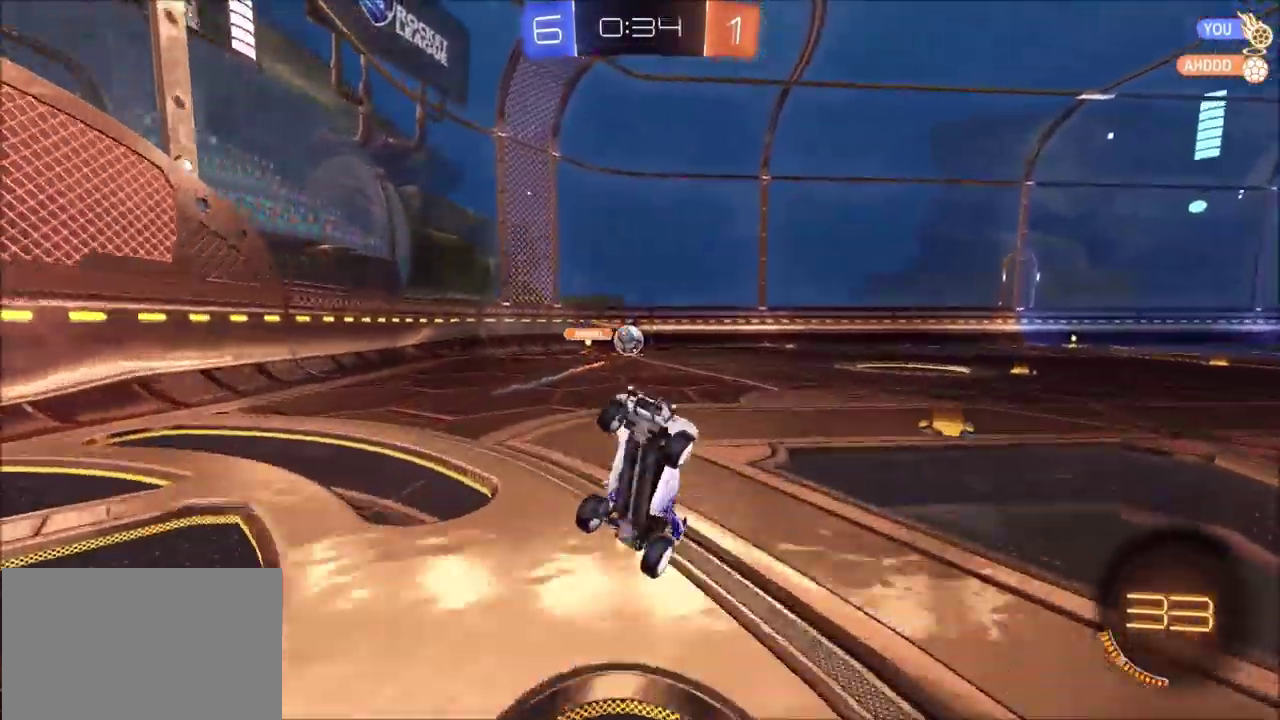
{"dt_ms": 700, "buttons": ["CIRCLE", "R2"], "left_stick": "up-left", "right_stick": "center", "events": [[17, "L2", "up"], [117, "L1", "down"], [150, "left_stick", "left"], [233, "left_stick", "up"], [433, "left_stick", "up-left"], [600, "L1", "up"]]}
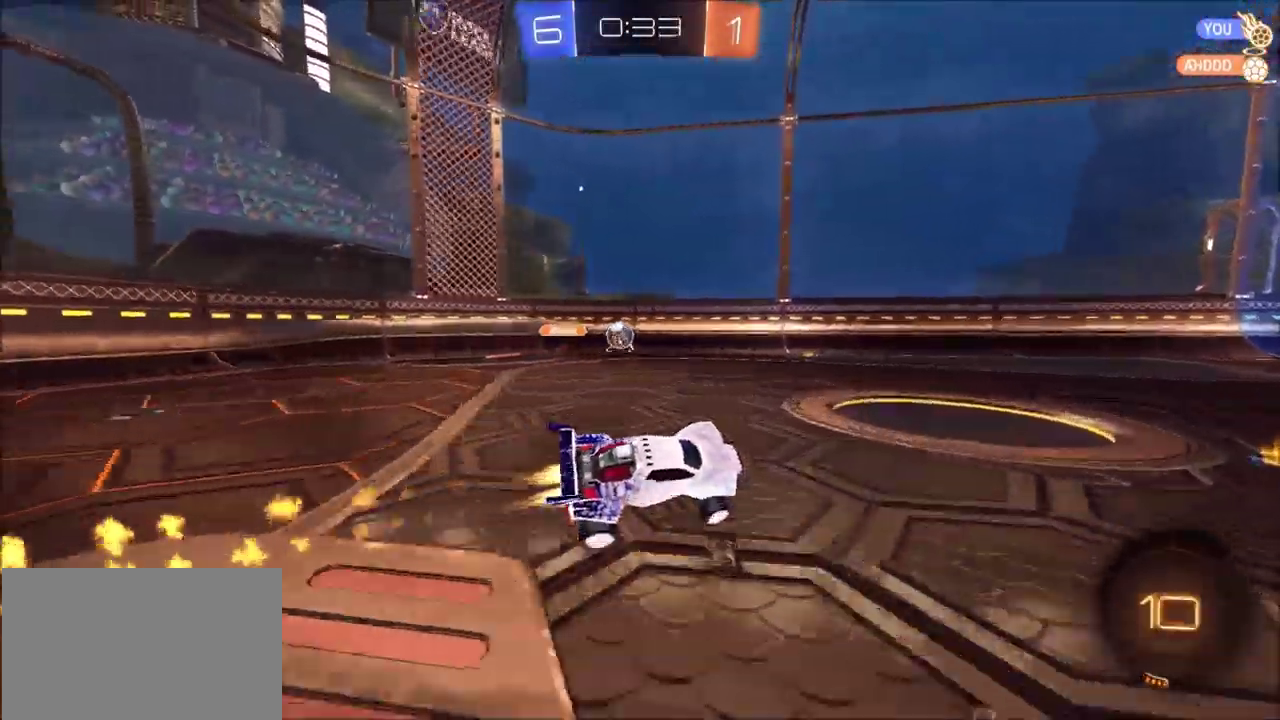
{"dt_ms": 600, "buttons": ["CIRCLE", "R2"], "left_stick": "center", "right_stick": "center", "events": [[100, "left_stick", "center"], [300, "left_stick", "up-right"], [350, "TRIANGLE", "down"], [383, "left_stick", "center"], [500, "TRIANGLE", "up"]]}
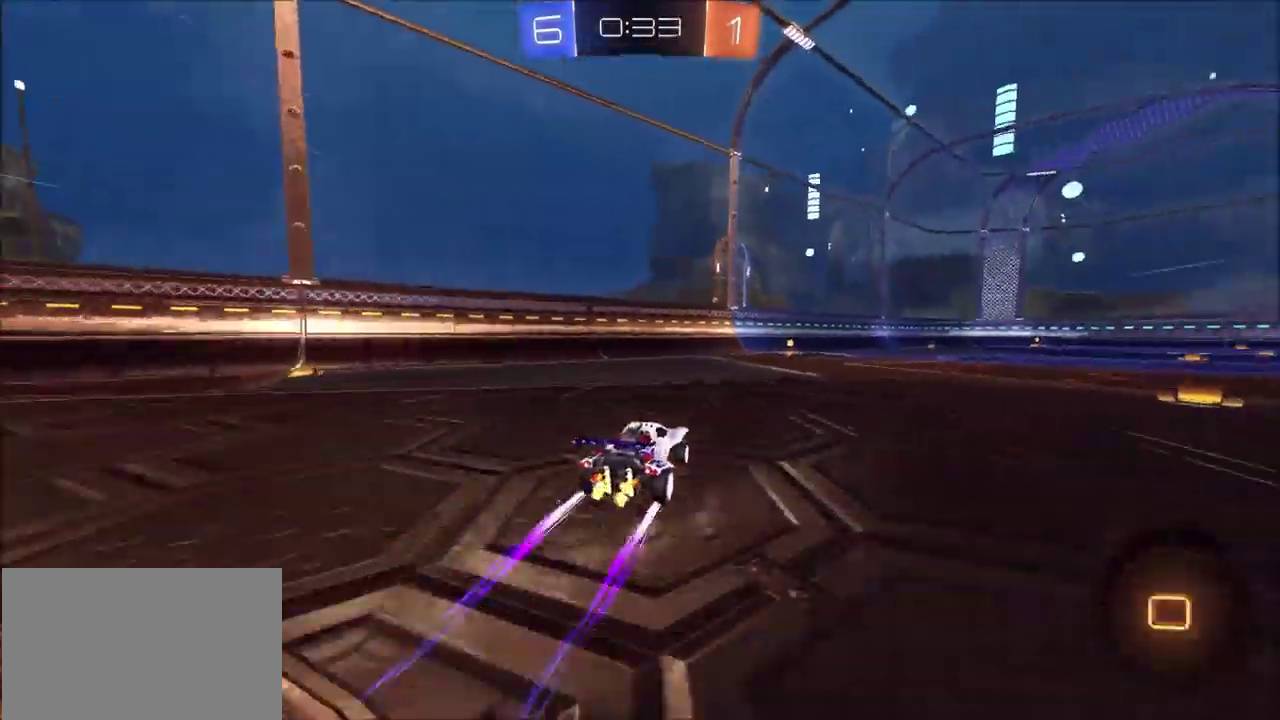
{"dt_ms": 300, "buttons": ["CIRCLE", "R2"], "left_stick": "center", "right_stick": "center", "events": [[17, "TRIANGLE", "down"], [33, "left_stick", "up-right"], [150, "TRIANGLE", "up"], [150, "left_stick", "center"]]}
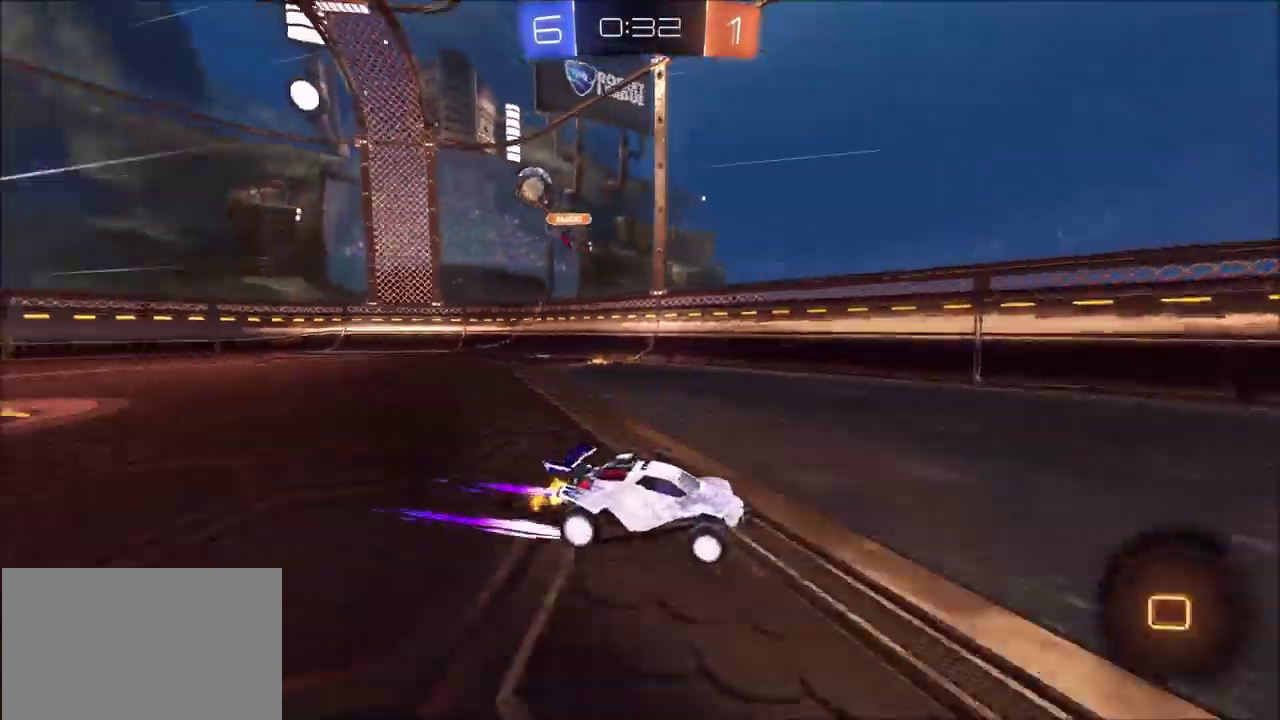
{"dt_ms": 400, "buttons": ["R2"], "left_stick": "center", "right_stick": "center", "events": [[200, "CIRCLE", "up"]]}
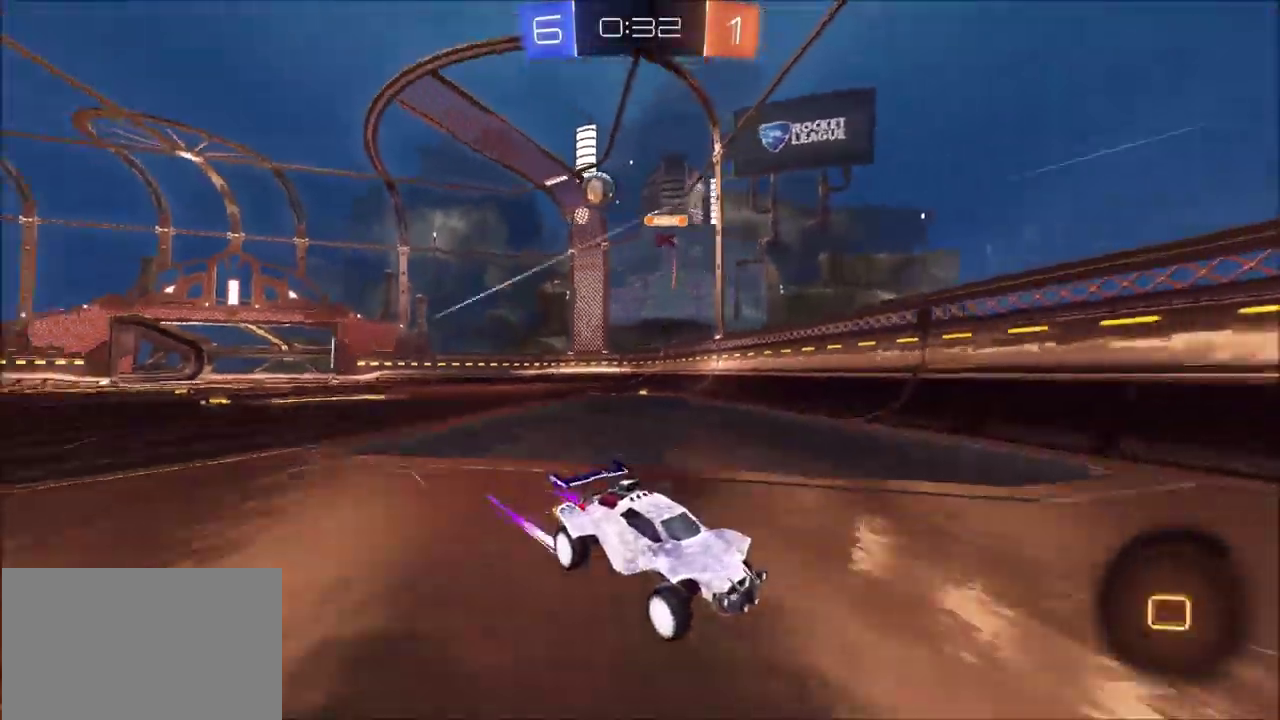
{"dt_ms": 700, "buttons": ["CIRCLE", "R2"], "left_stick": "up-right", "right_stick": "center", "events": [[283, "left_stick", "right"], [383, "CIRCLE", "down"], [517, "left_stick", "center"], [650, "left_stick", "up-right"]]}
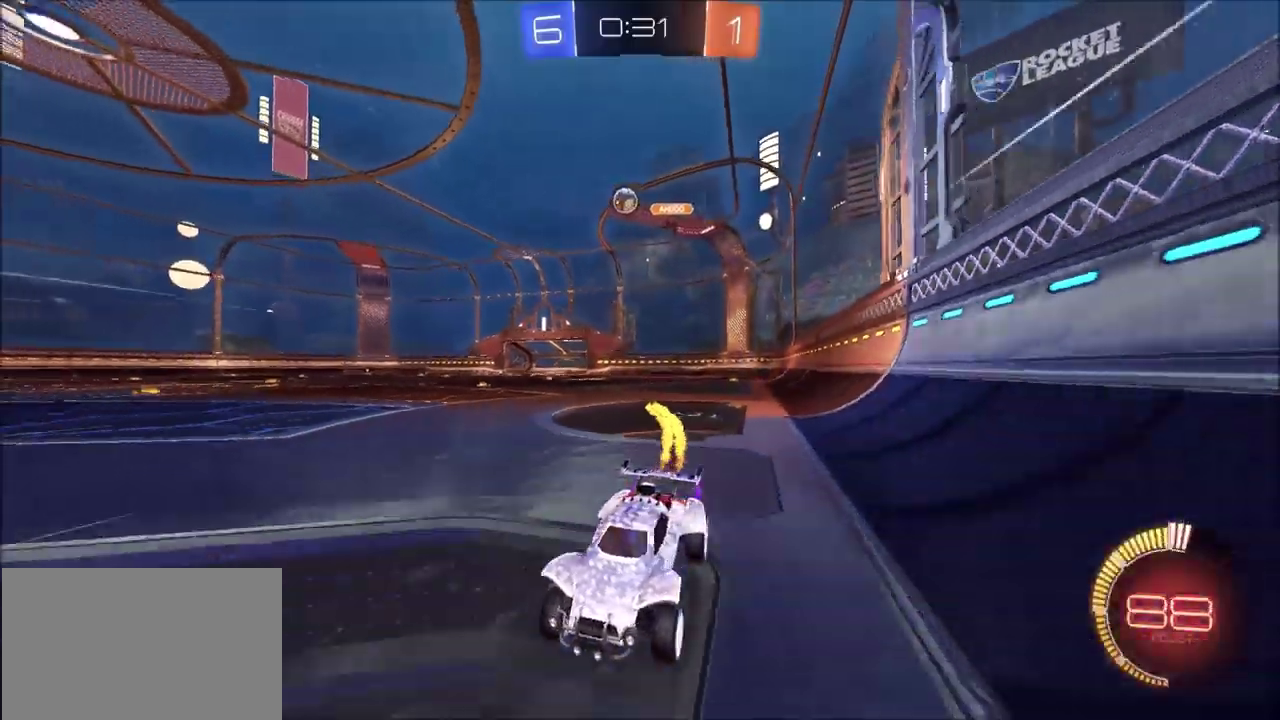
{"dt_ms": 400, "buttons": ["R2"], "left_stick": "up-right", "right_stick": "center", "events": [[17, "CIRCLE", "up"], [67, "left_stick", "center"], [183, "left_stick", "up-right"]]}
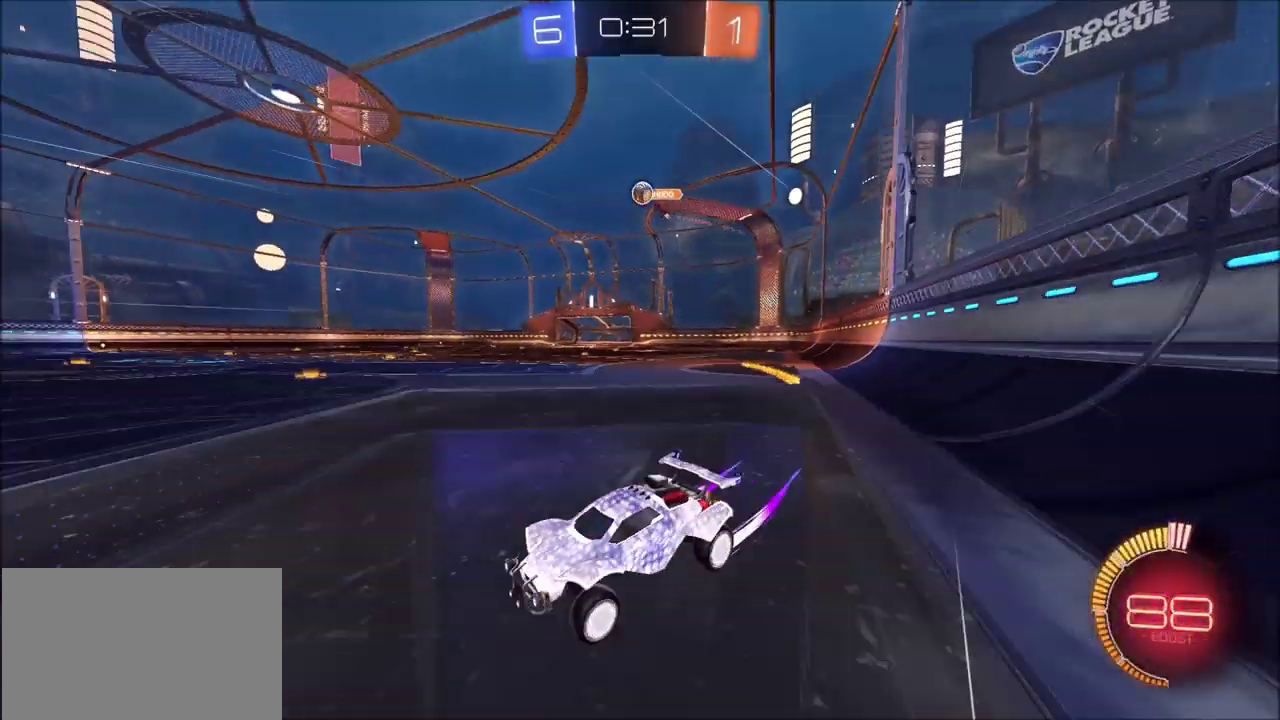
{"dt_ms": 400, "buttons": ["R2"], "left_stick": "center", "right_stick": "center", "events": [[83, "CIRCLE", "down"], [133, "left_stick", "center"], [283, "CIRCLE", "up"]]}
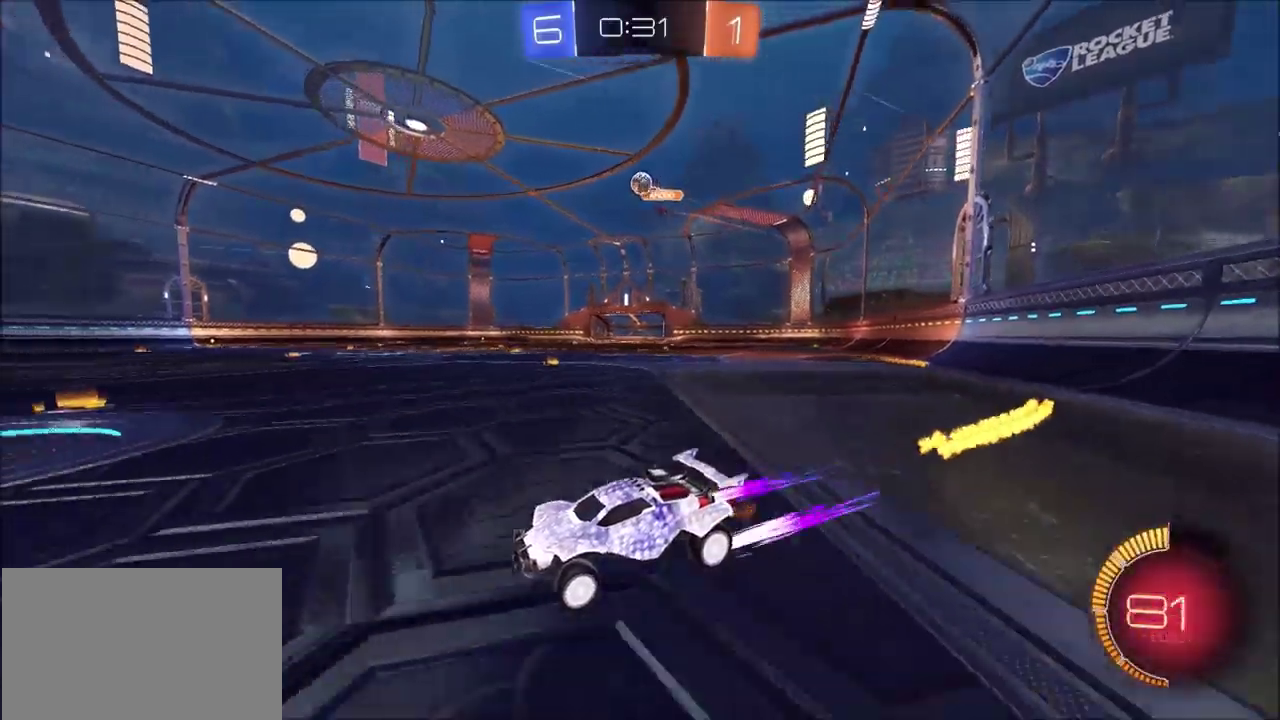
{"dt_ms": 600, "buttons": ["R2"], "left_stick": "center", "right_stick": "center", "events": []}
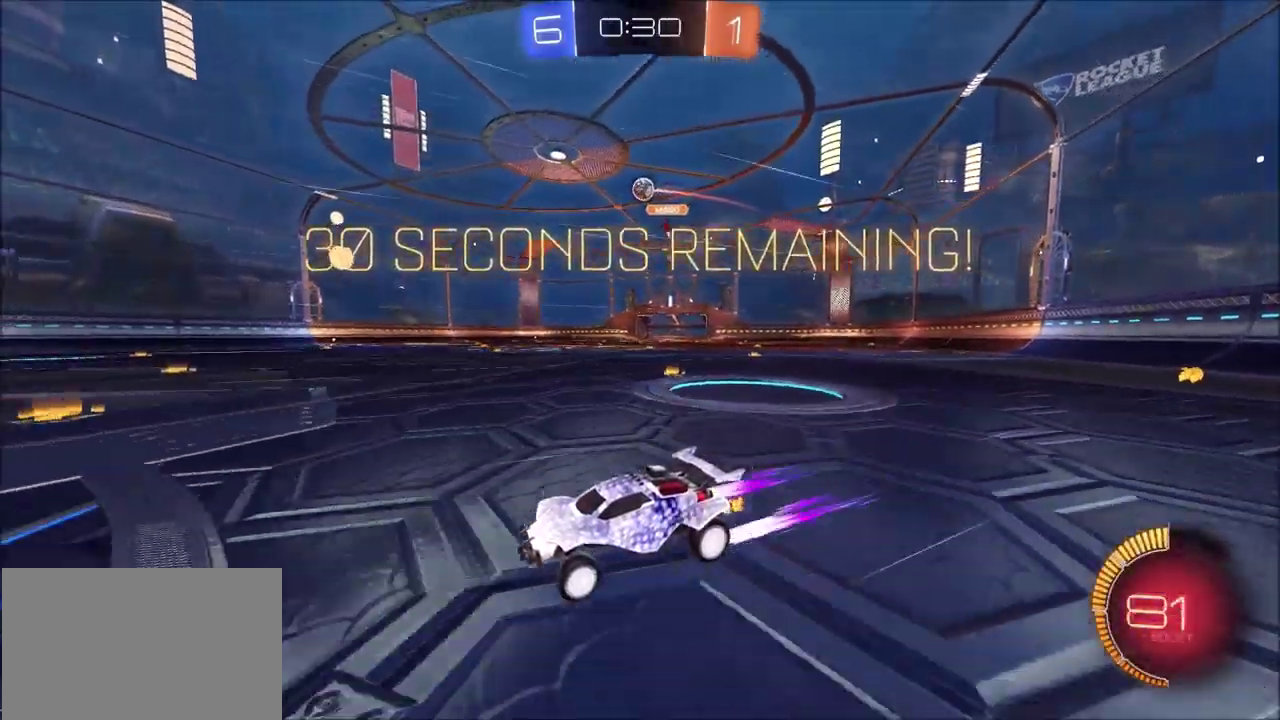
{"dt_ms": 700, "buttons": [], "left_stick": "center", "right_stick": "center", "events": [[67, "left_stick", "up-right"], [233, "left_stick", "center"], [300, "left_stick", "up-right"], [433, "left_stick", "center"], [600, "R2", "up"]]}
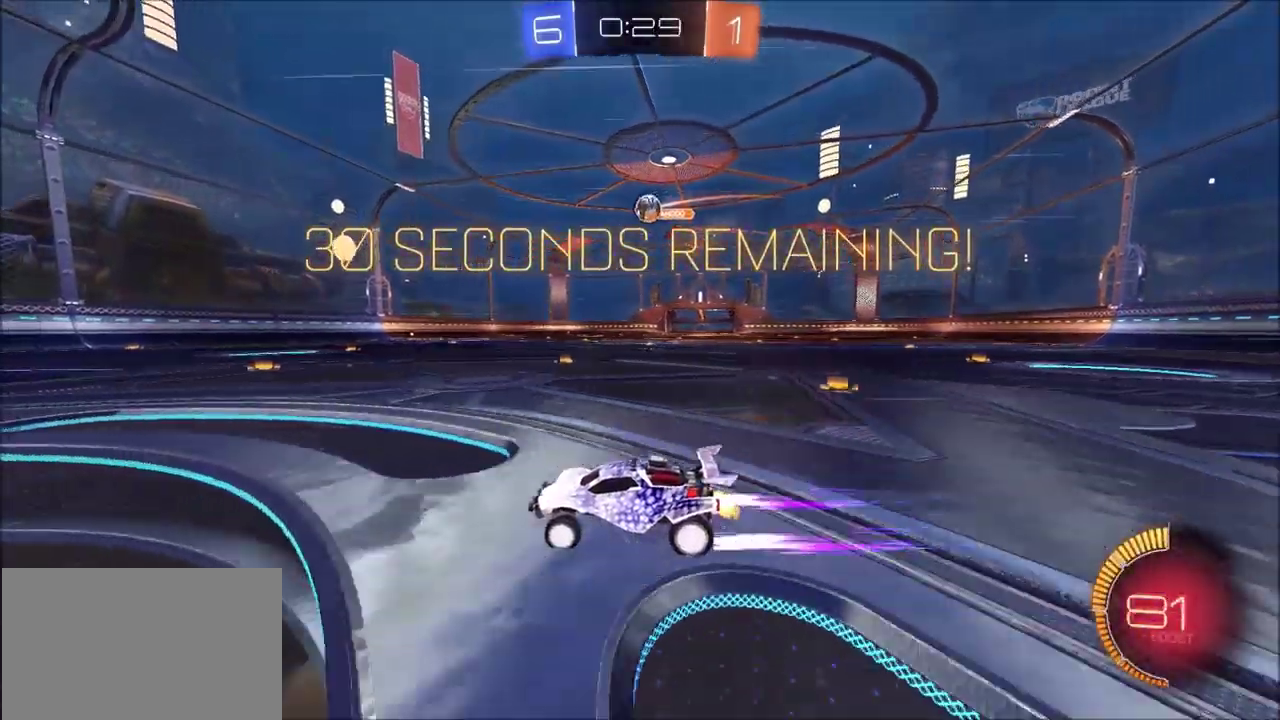
{"dt_ms": 300, "buttons": ["R2"], "left_stick": "up-right", "right_stick": "center", "events": [[17, "left_stick", "left"], [167, "left_stick", "center"], [183, "R2", "down"], [267, "left_stick", "up-right"]]}
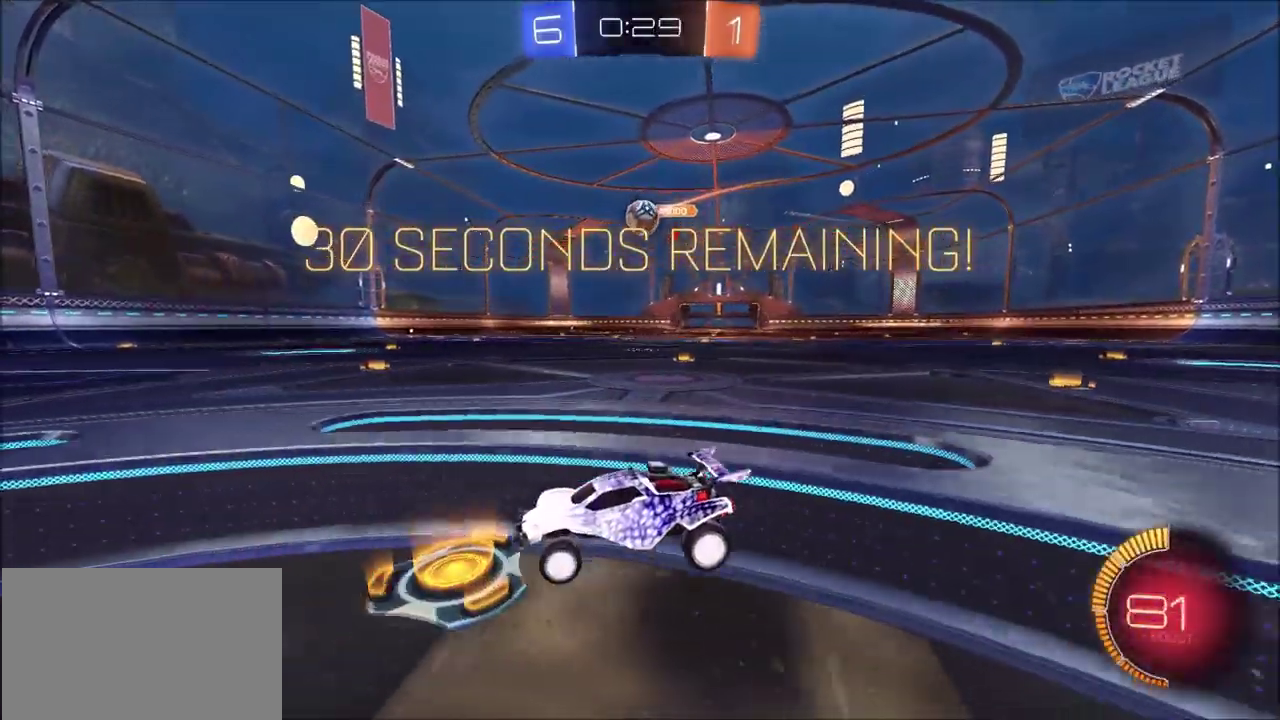
{"dt_ms": 300, "buttons": ["R2"], "left_stick": "center", "right_stick": "center", "events": [[150, "left_stick", "center"]]}
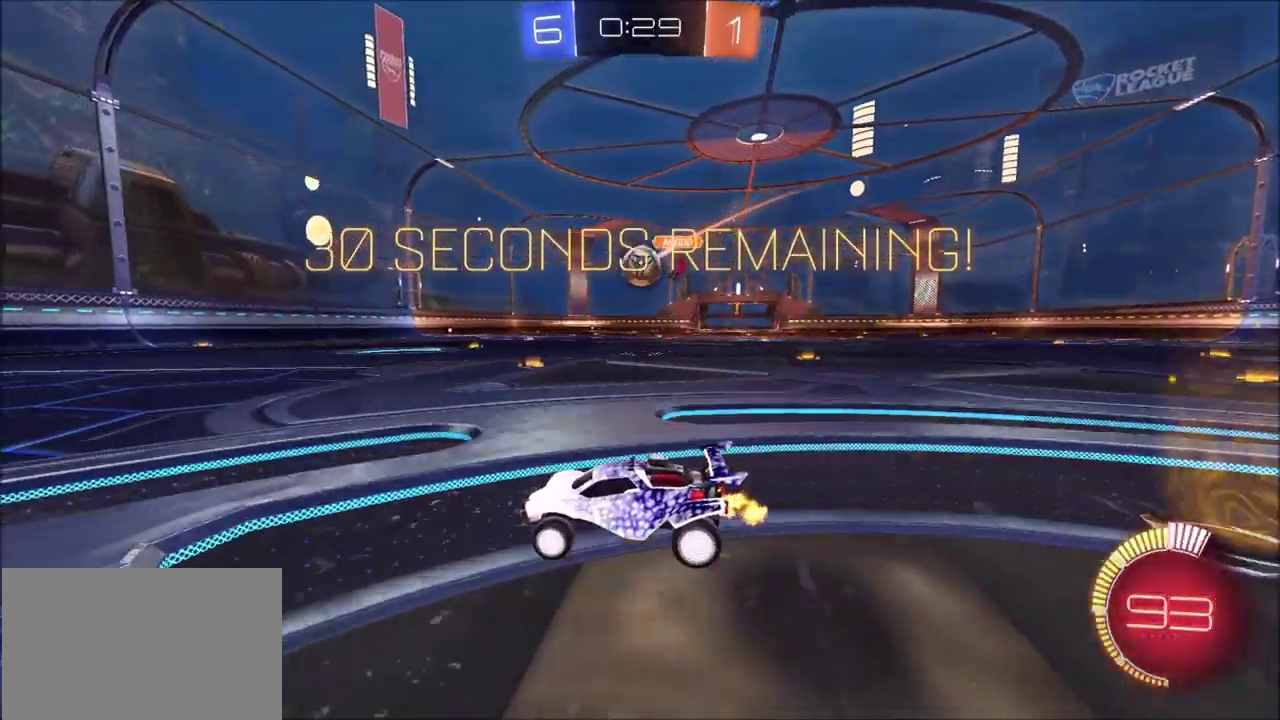
{"dt_ms": 700, "buttons": [], "left_stick": "center", "right_stick": "center", "events": [[250, "left_stick", "left"], [450, "left_stick", "center"], [683, "R2", "up"]]}
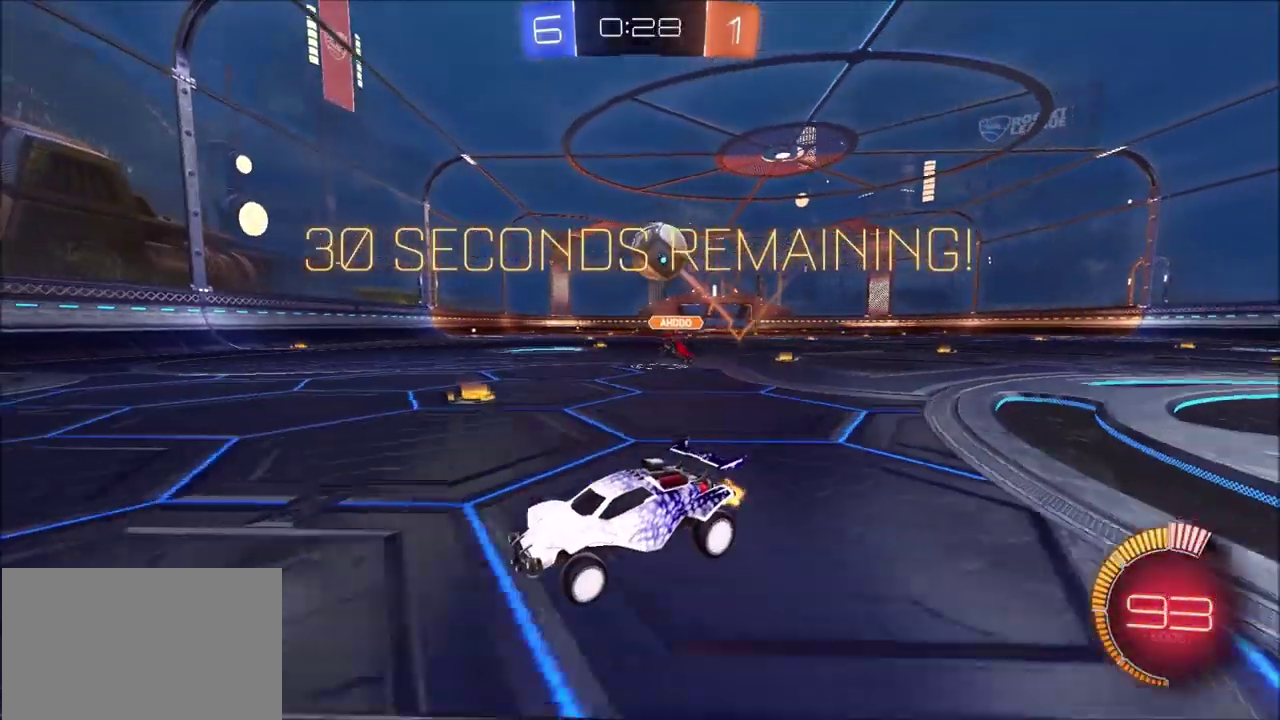
{"dt_ms": 600, "buttons": [], "left_stick": "center", "right_stick": "center", "events": [[250, "left_stick", "left"], [317, "left_stick", "center"]]}
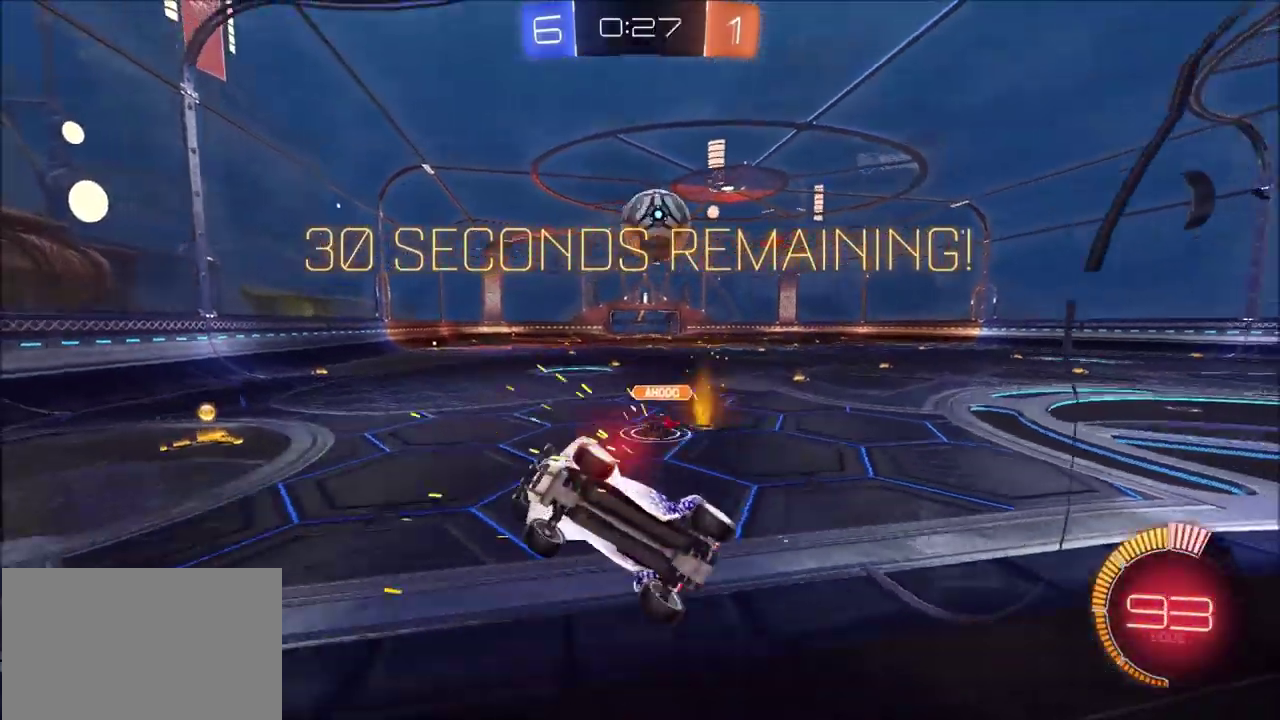
{"dt_ms": 600, "buttons": ["L2", "R2"], "left_stick": "down-left", "right_stick": "center", "events": [[150, "left_stick", "right"], [200, "L2", "down"], [383, "L2", "up"], [383, "left_stick", "center"], [517, "left_stick", "down-left"], [533, "L2", "down"], [600, "R2", "down"]]}
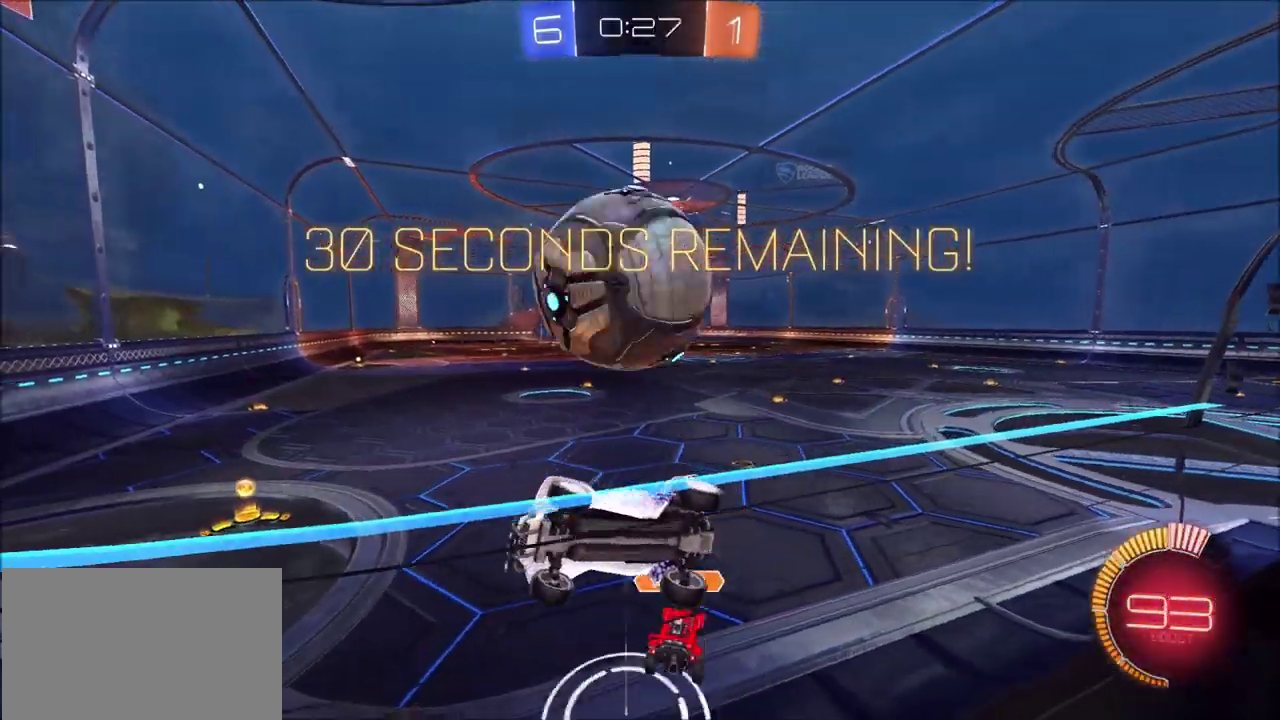
{"dt_ms": 300, "buttons": ["R2"], "left_stick": "center", "right_stick": "center", "events": [[17, "L2", "up"], [50, "left_stick", "center"]]}